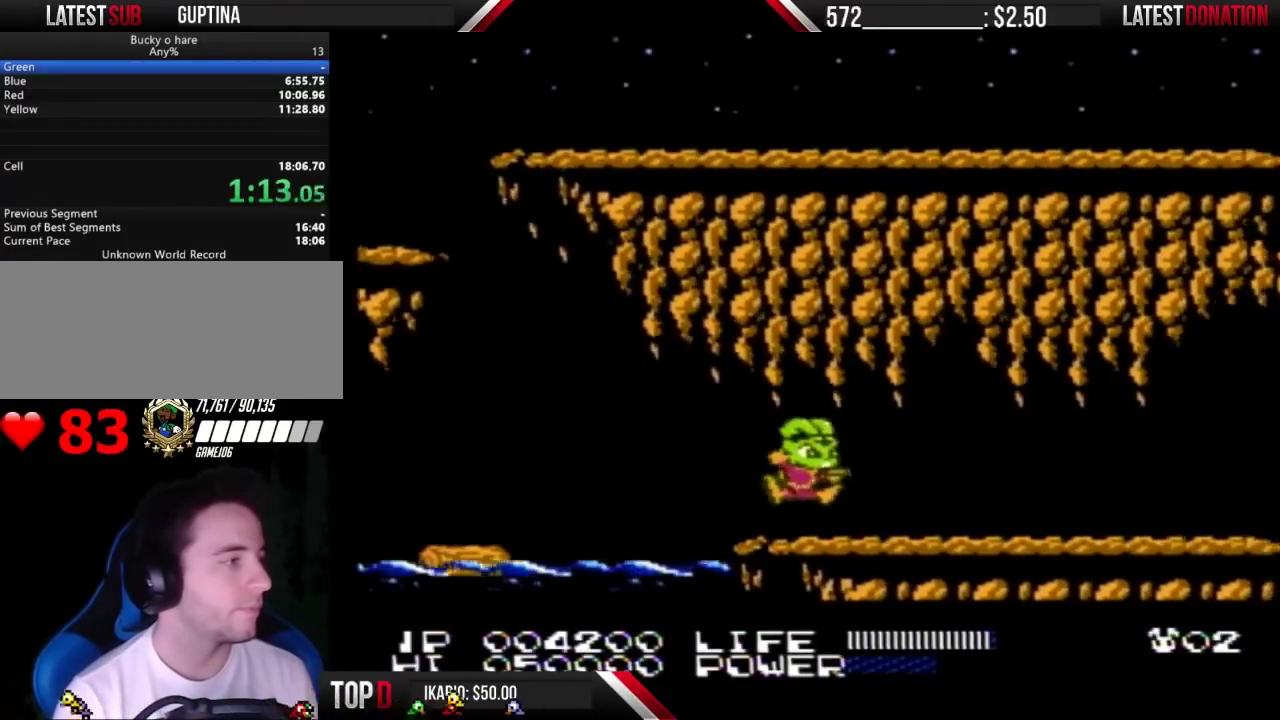
Gameplay with a controller (Nintendo layout); each line is a JSON object with the inputs held at the frame after it. "events" lists button and stick changes between this image and that frame as [ms after this image, input, new state], when the widget could be followed in between. Not read: L3 R3 START.
{"buttons": ["DPAD_RIGHT"], "events": []}
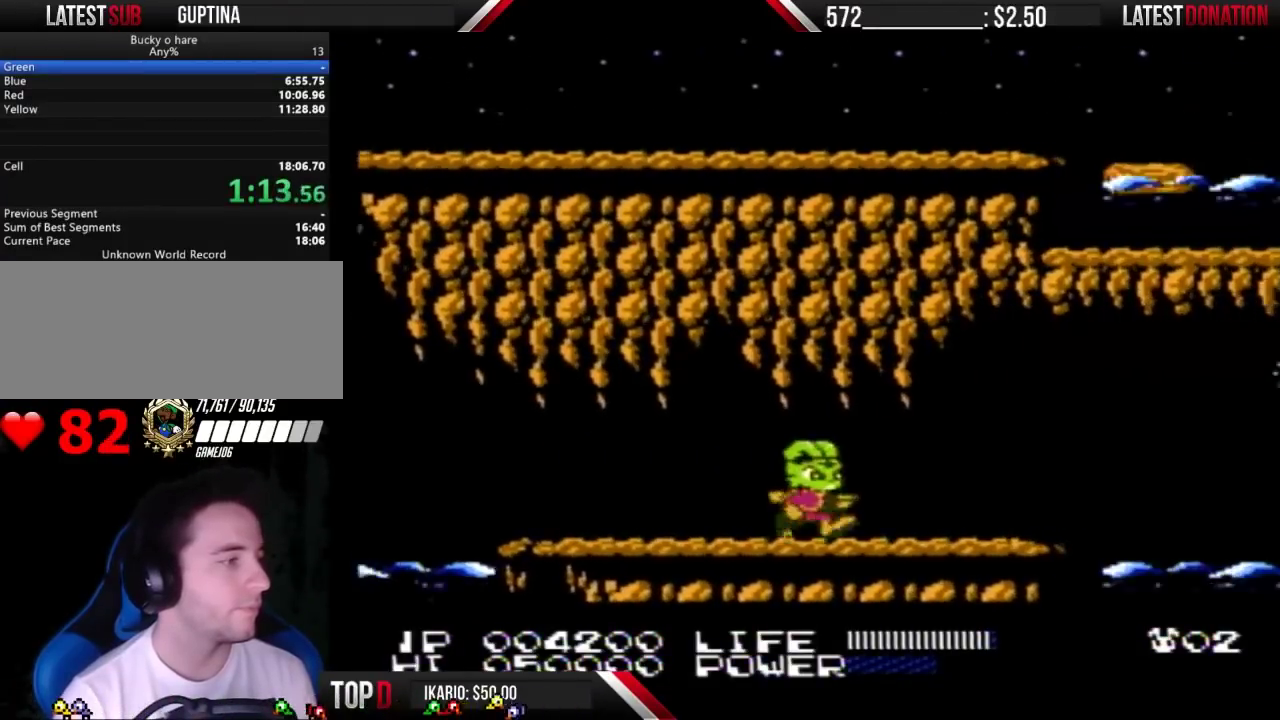
{"buttons": [], "events": [[500, "DPAD_RIGHT", "up"]]}
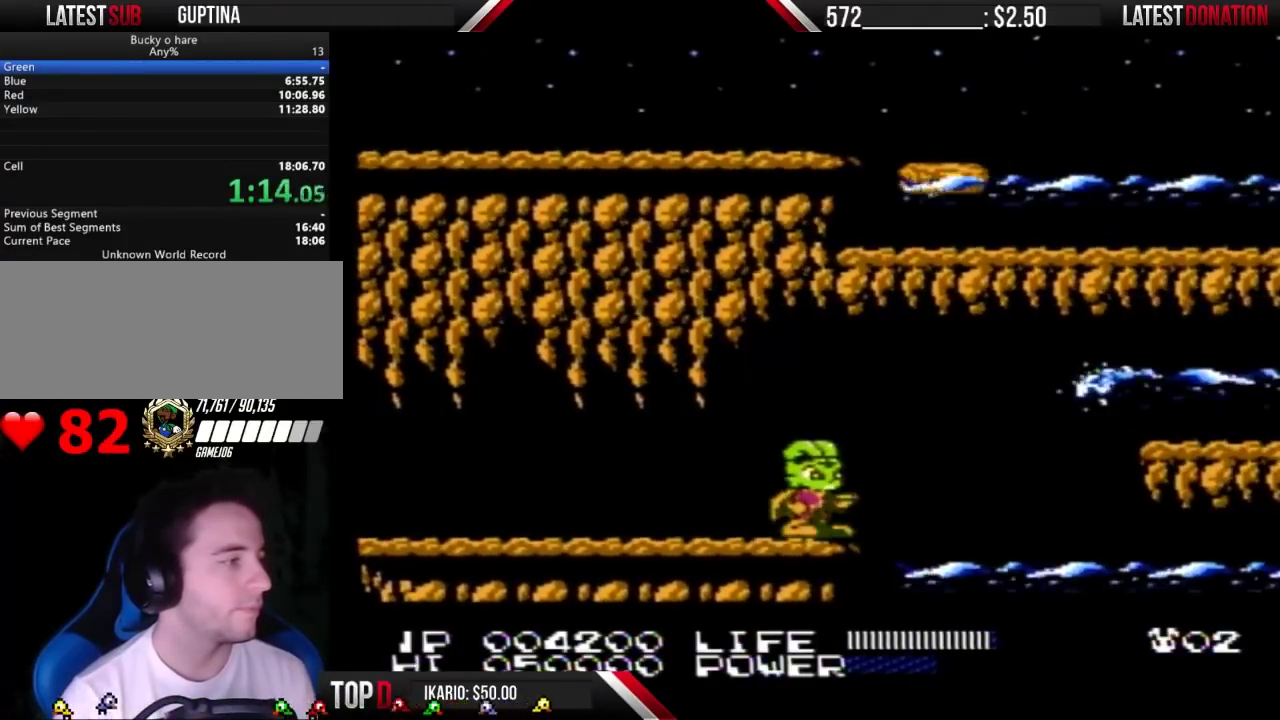
{"buttons": ["B"], "events": [[333, "DPAD_RIGHT", "down"], [433, "B", "down"], [433, "DPAD_RIGHT", "up"]]}
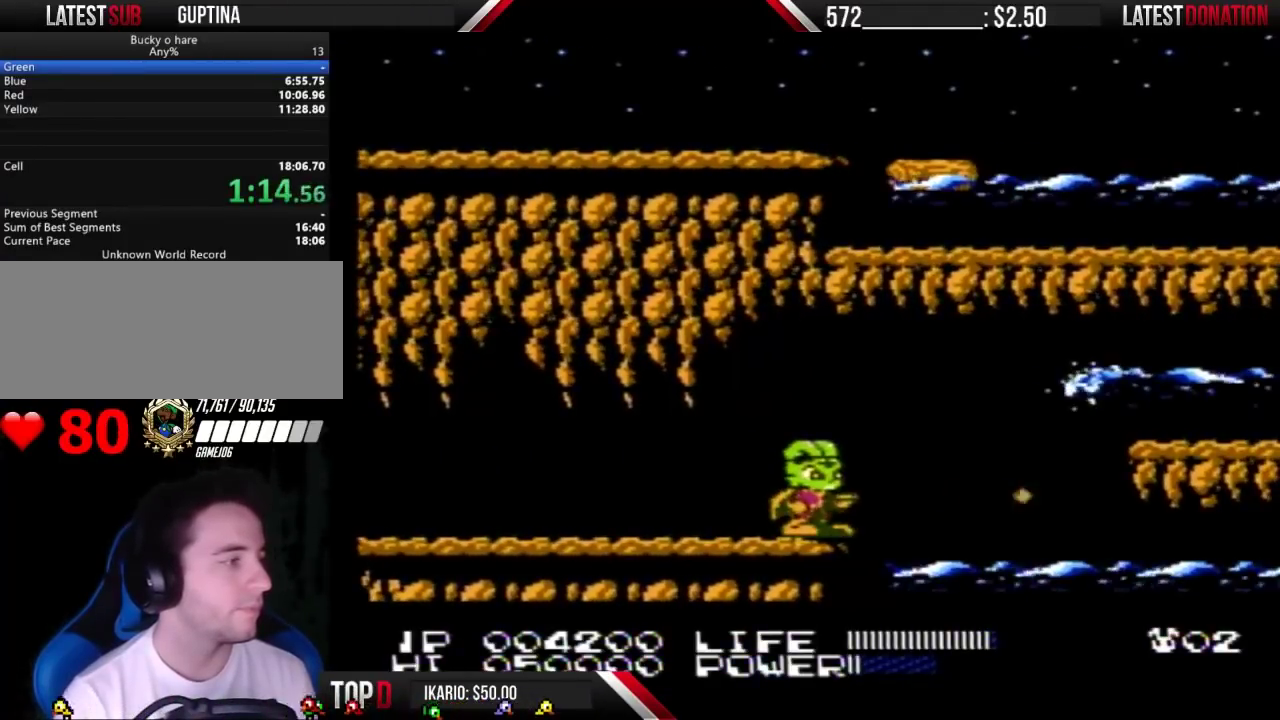
{"buttons": [], "events": [[33, "B", "up"], [267, "B", "down"], [367, "B", "up"]]}
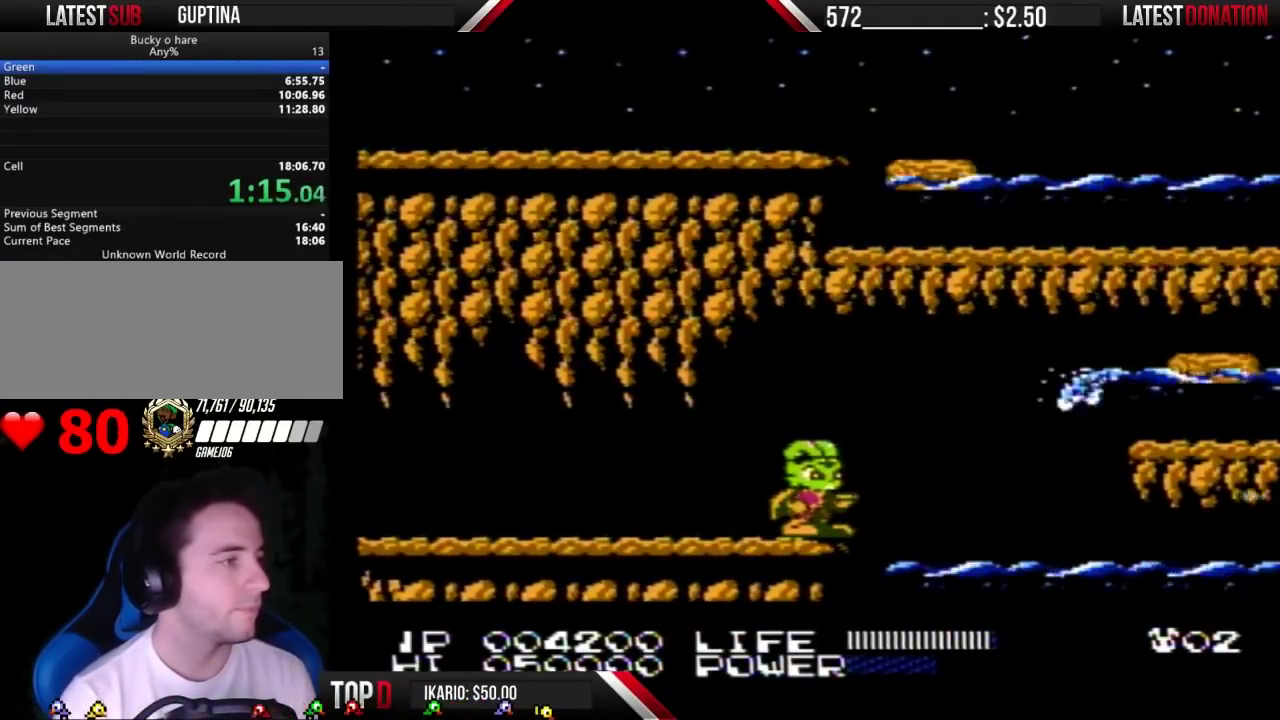
{"buttons": [], "events": [[100, "B", "down"], [167, "B", "up"]]}
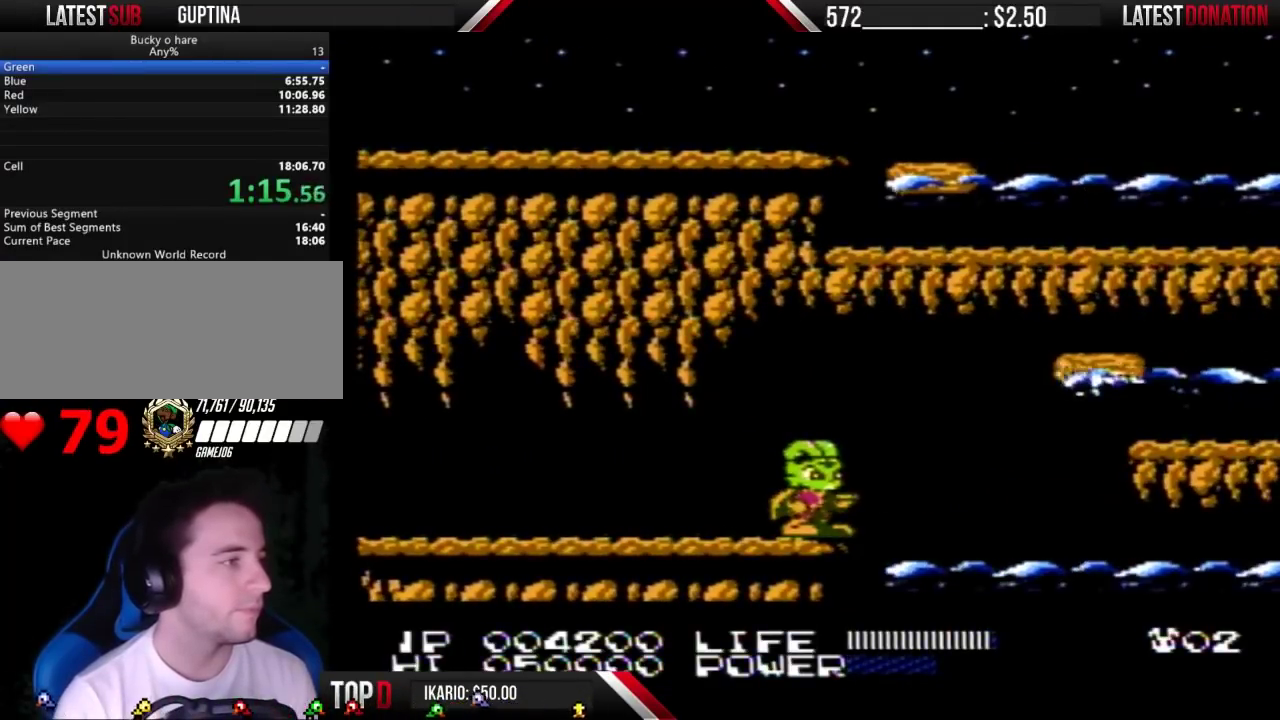
{"buttons": ["A", "DPAD_RIGHT"], "events": [[33, "DPAD_RIGHT", "down"], [133, "A", "down"]]}
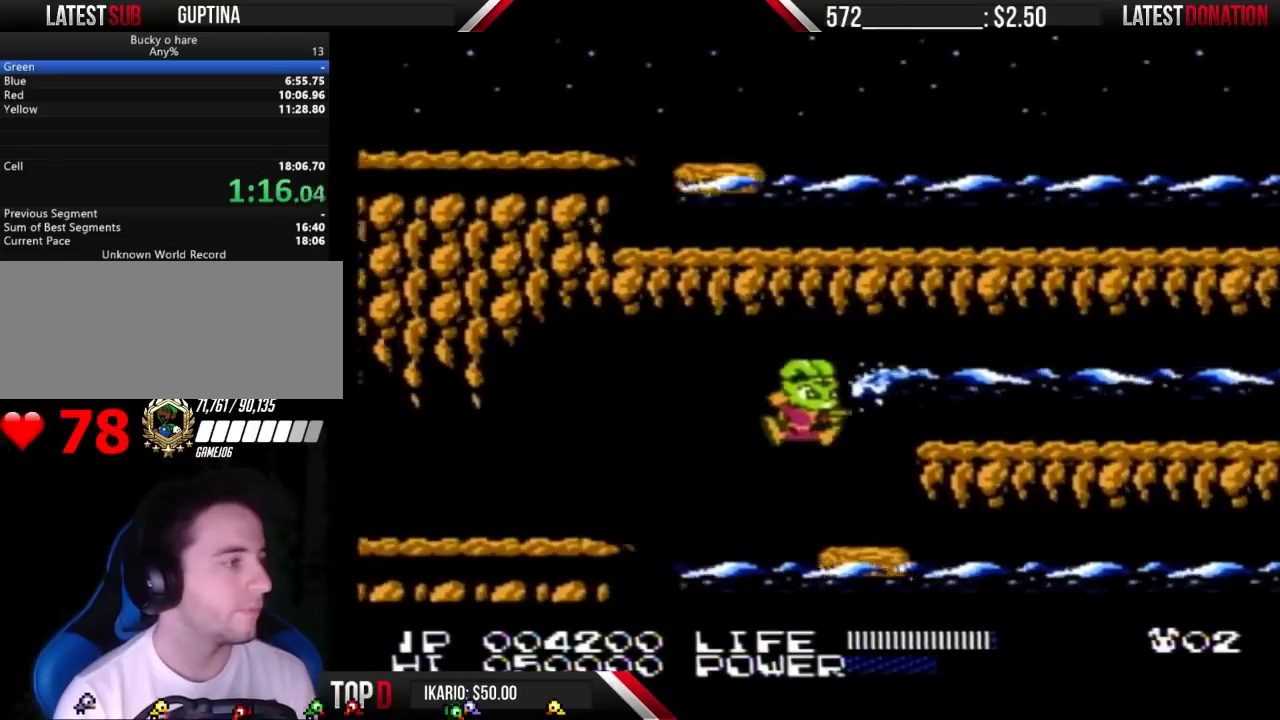
{"buttons": ["DPAD_DOWN"], "events": [[133, "A", "up"], [233, "DPAD_DOWN", "down"], [233, "DPAD_RIGHT", "up"]]}
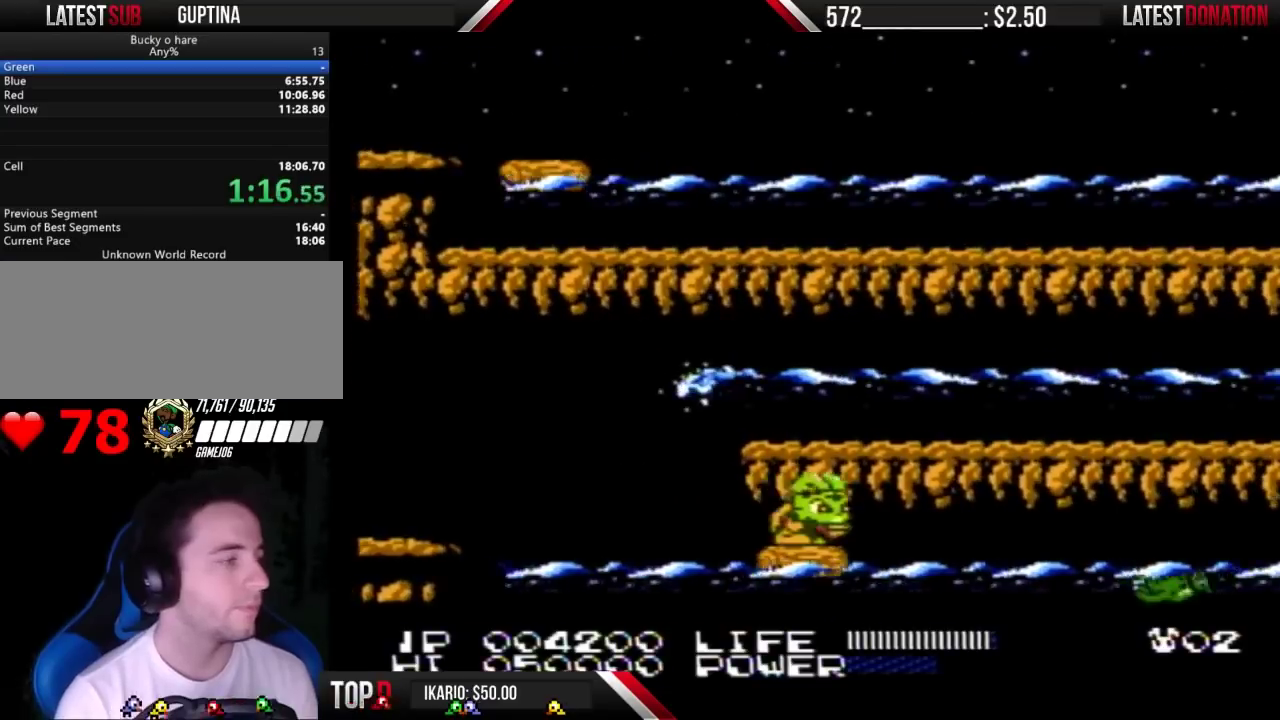
{"buttons": [], "events": [[133, "DPAD_DOWN", "up"]]}
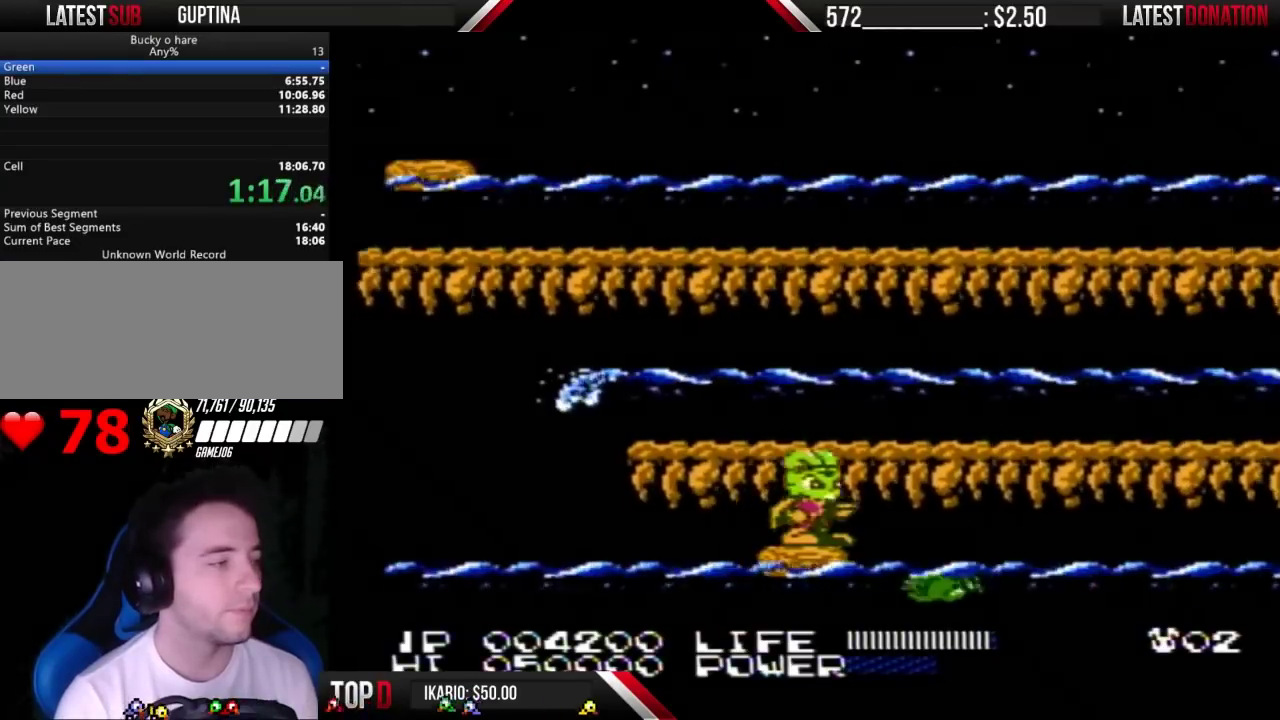
{"buttons": [], "events": [[267, "B", "down"], [367, "B", "up"], [433, "B", "down"], [500, "B", "up"]]}
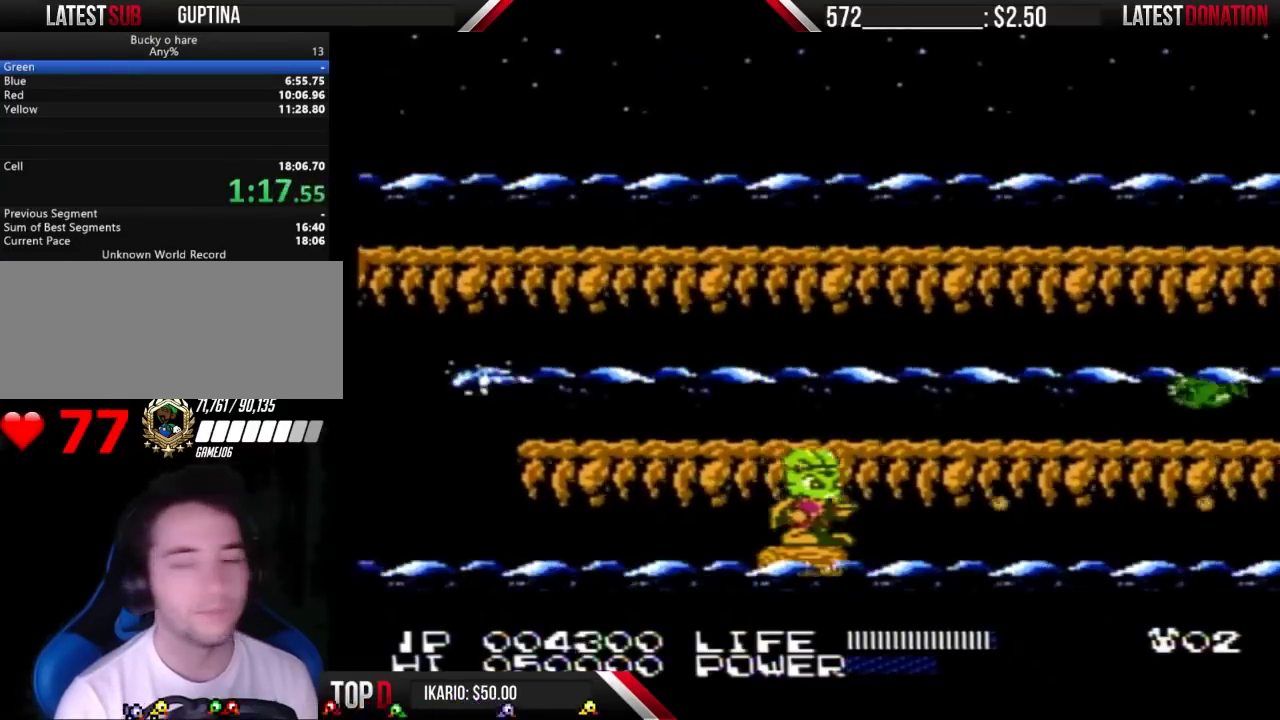
{"buttons": ["B"], "events": [[200, "B", "down"], [267, "B", "up"], [500, "B", "down"]]}
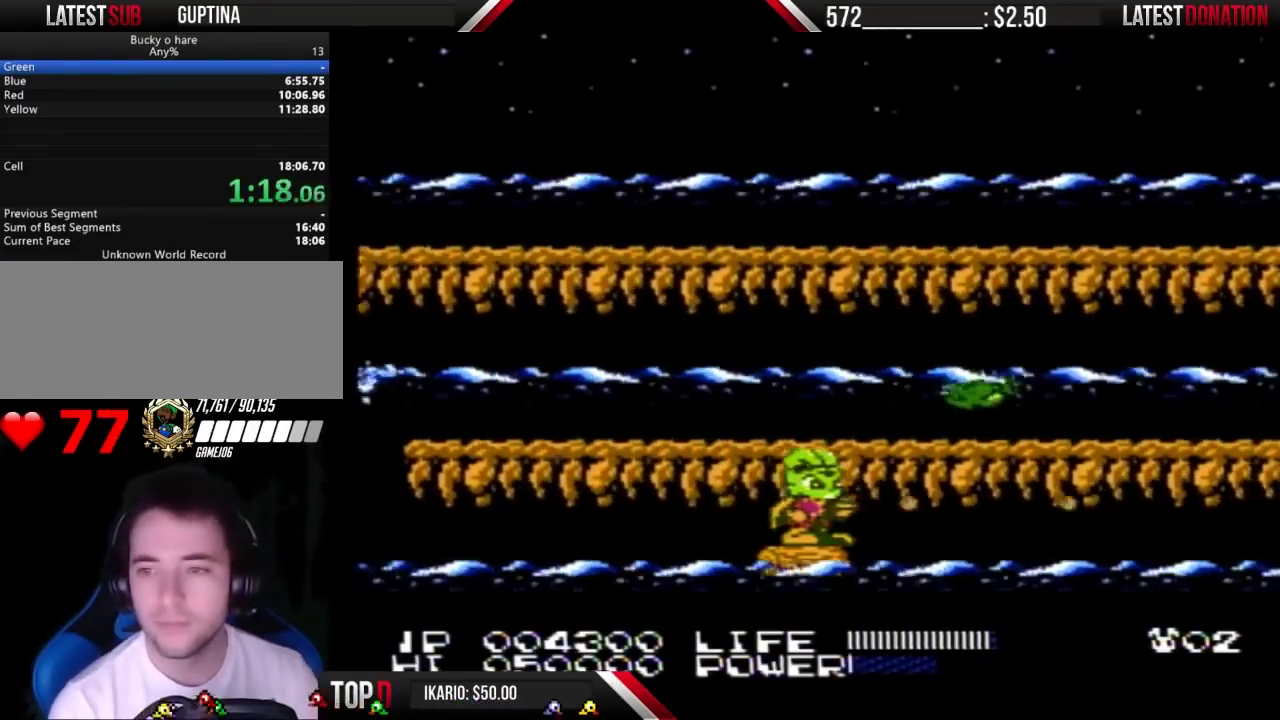
{"buttons": ["B"], "events": [[67, "B", "up"], [233, "B", "down"], [300, "B", "up"], [367, "B", "down"], [433, "B", "up"], [500, "B", "down"]]}
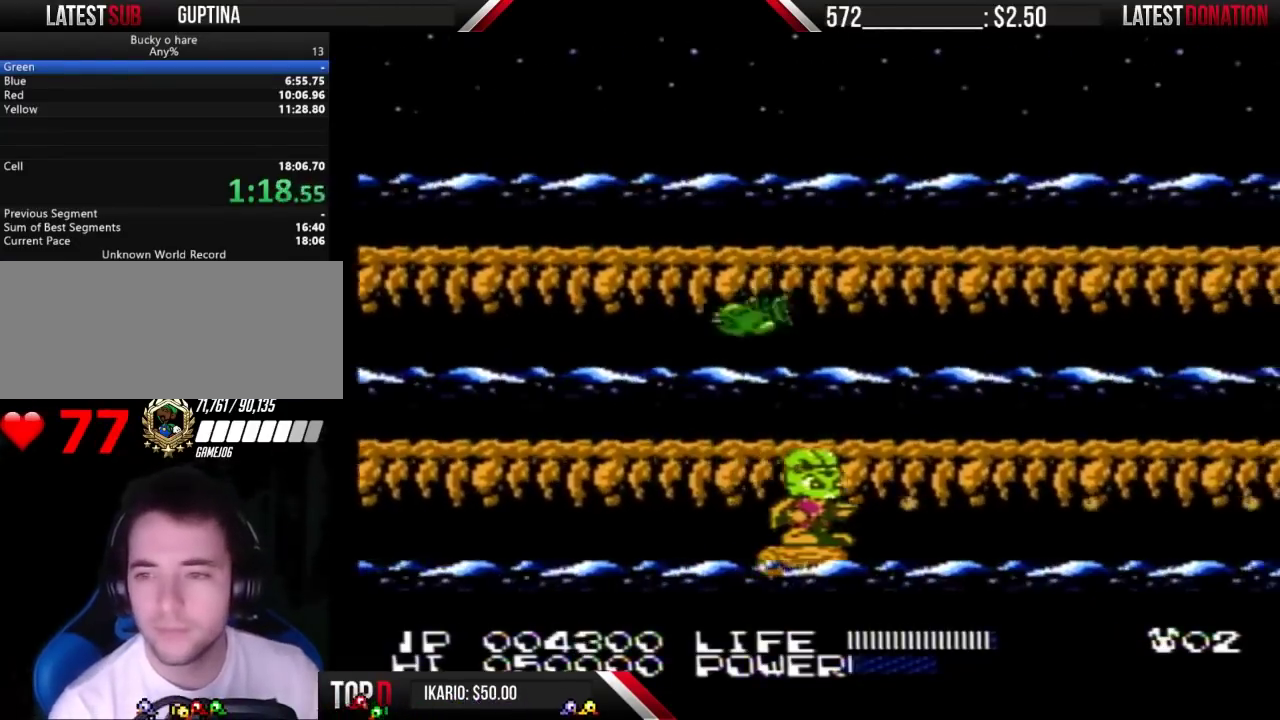
{"buttons": [], "events": [[67, "B", "up"], [233, "B", "down"], [300, "B", "up"], [400, "B", "down"], [467, "B", "up"]]}
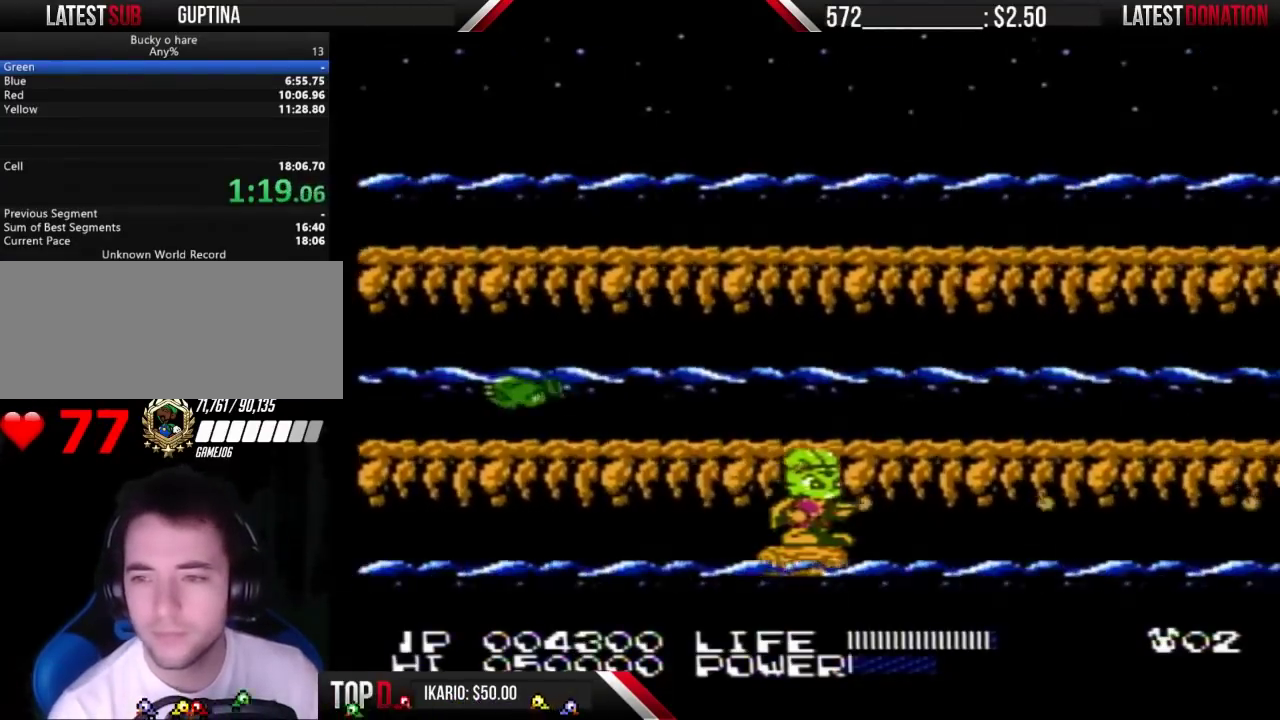
{"buttons": ["B"], "events": [[33, "B", "down"], [233, "B", "up"], [300, "B", "down"], [367, "B", "up"], [433, "B", "down"]]}
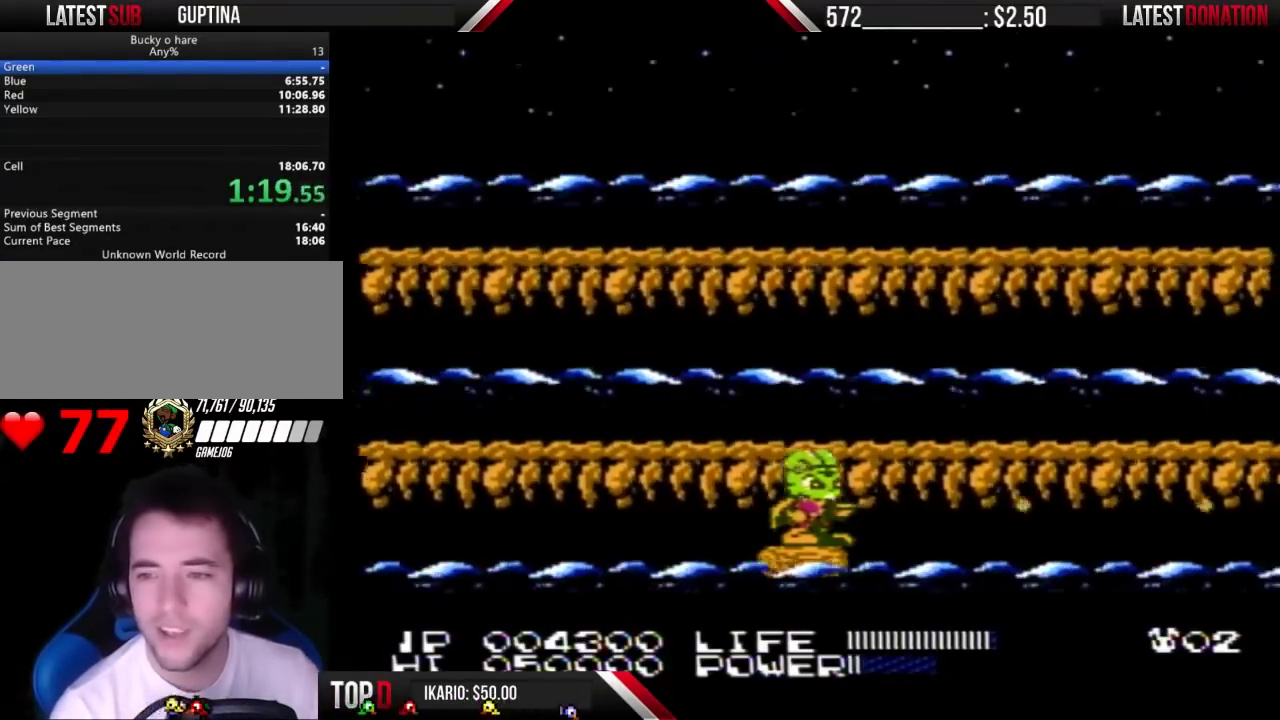
{"buttons": [], "events": [[33, "B", "up"], [233, "B", "down"], [300, "B", "up"], [367, "B", "down"], [467, "B", "up"]]}
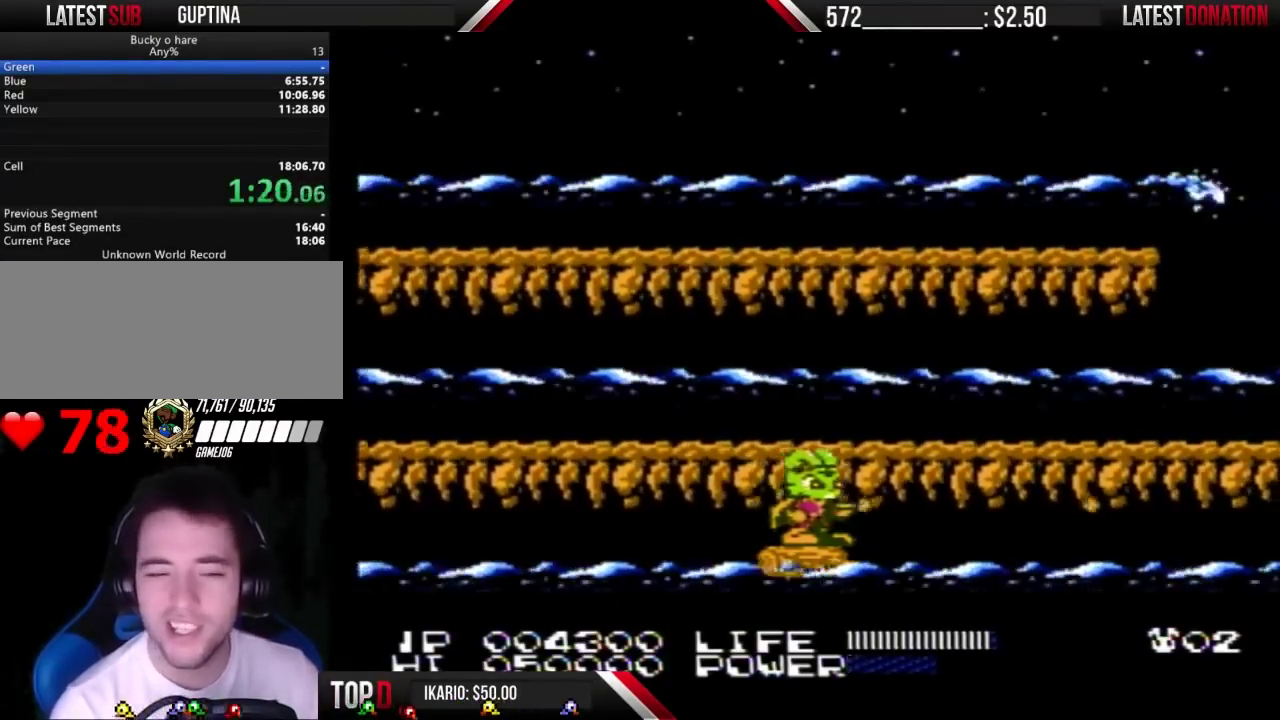
{"buttons": ["B"], "events": [[167, "B", "down"], [267, "B", "up"], [333, "B", "down"], [400, "B", "up"], [500, "B", "down"]]}
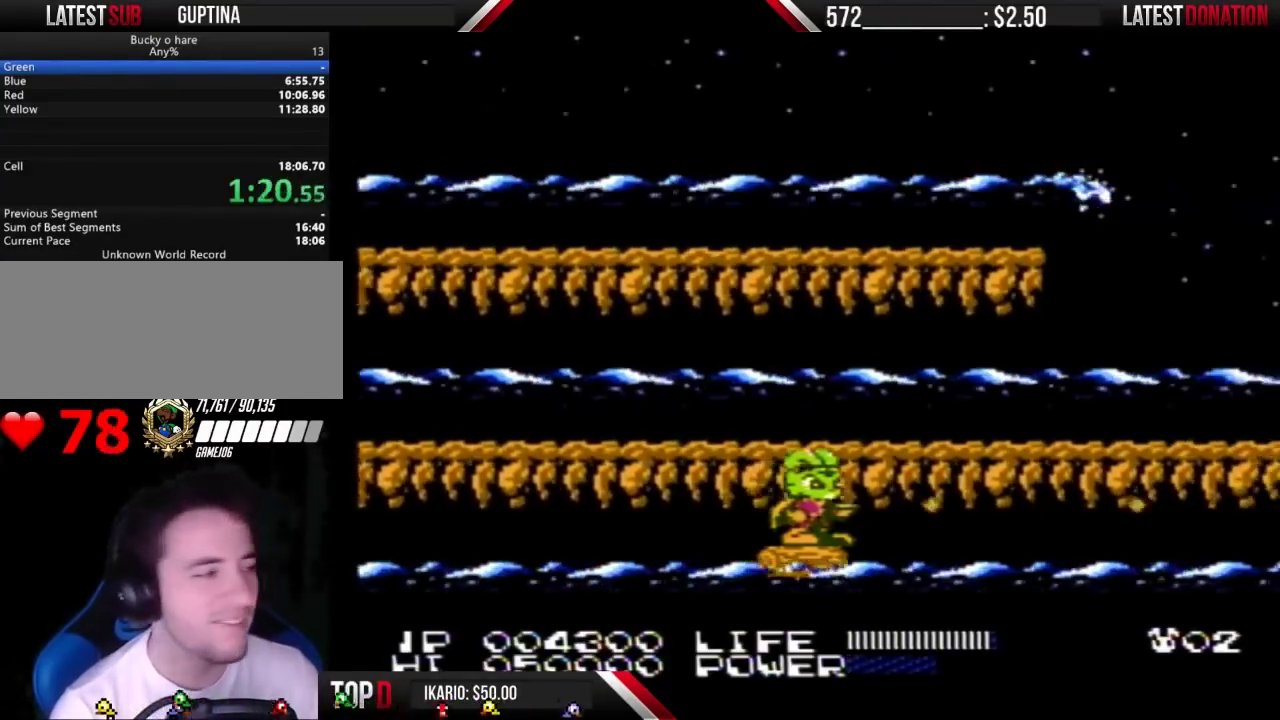
{"buttons": ["B"], "events": [[67, "B", "up"], [167, "B", "down"], [233, "B", "up"], [300, "B", "down"], [367, "B", "up"], [467, "B", "down"]]}
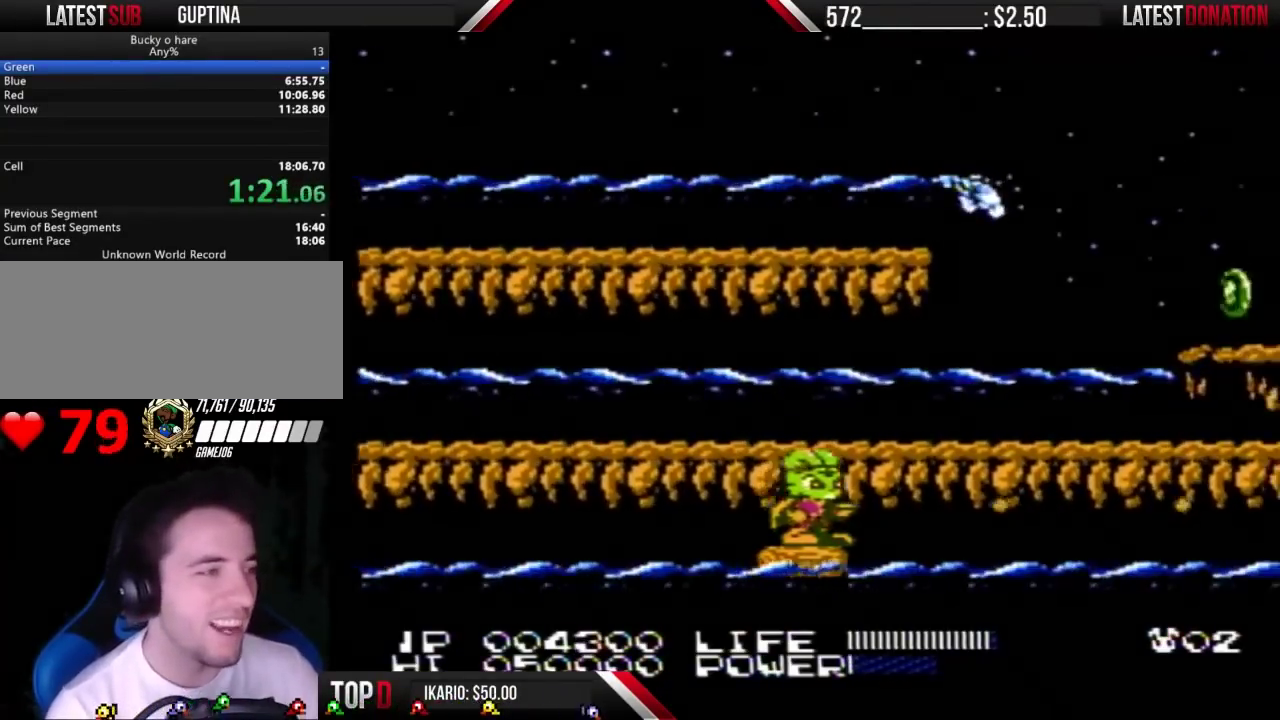
{"buttons": ["B"], "events": [[33, "B", "up"], [100, "B", "down"], [200, "B", "up"], [267, "B", "down"], [367, "B", "up"], [433, "B", "down"]]}
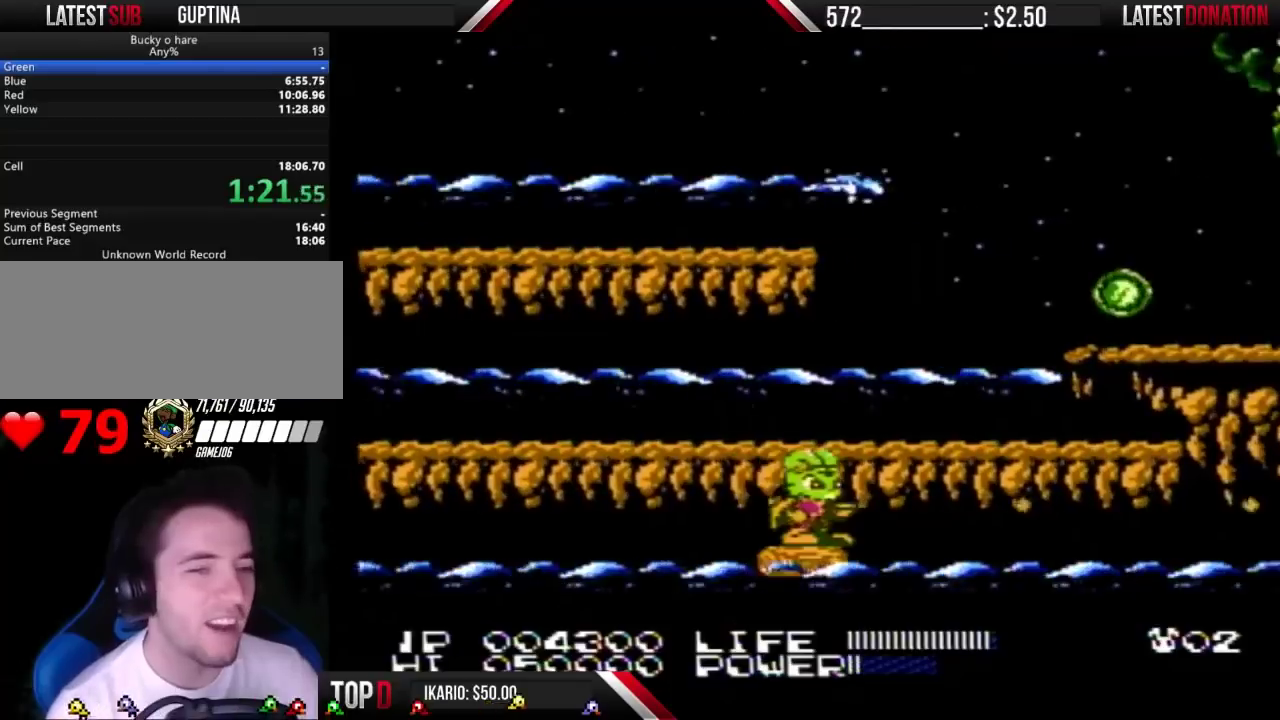
{"buttons": ["B"], "events": [[33, "B", "up"], [100, "B", "down"], [200, "B", "up"], [267, "B", "down"], [333, "B", "up"], [400, "B", "down"]]}
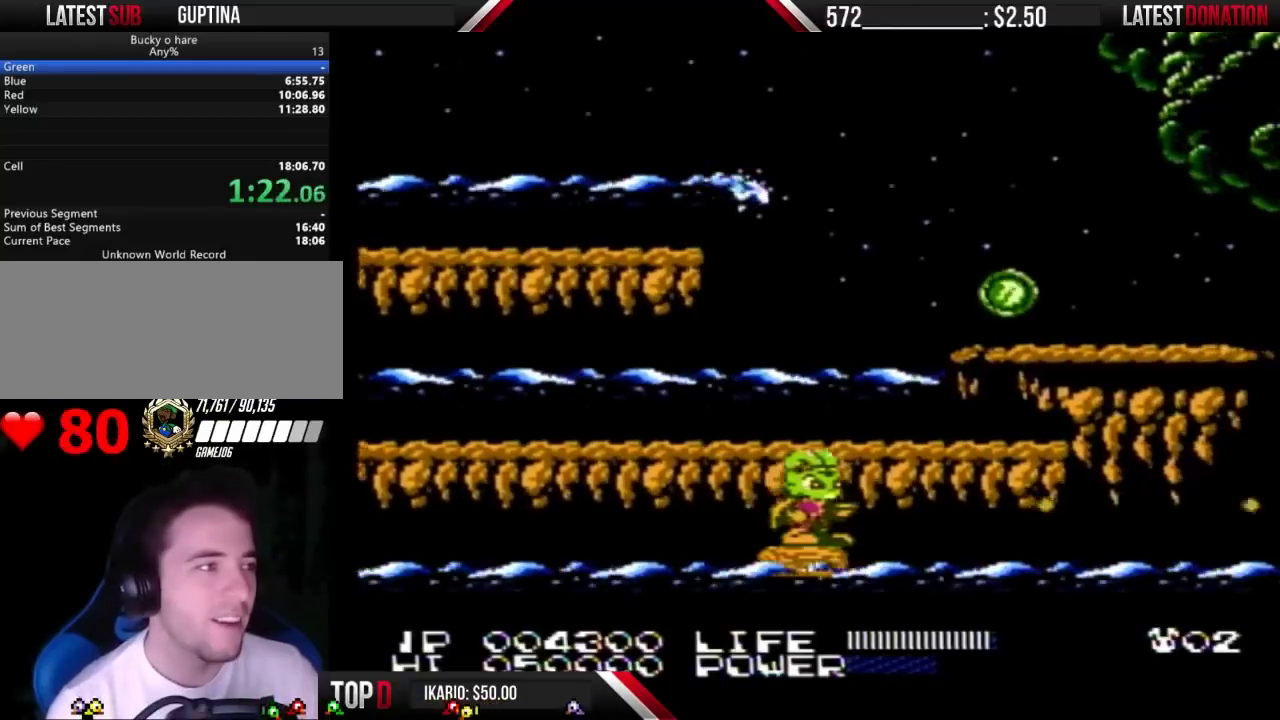
{"buttons": [], "events": [[33, "B", "up"], [100, "B", "down"], [167, "B", "up"], [233, "B", "down"], [333, "B", "up"], [400, "B", "down"], [500, "B", "up"]]}
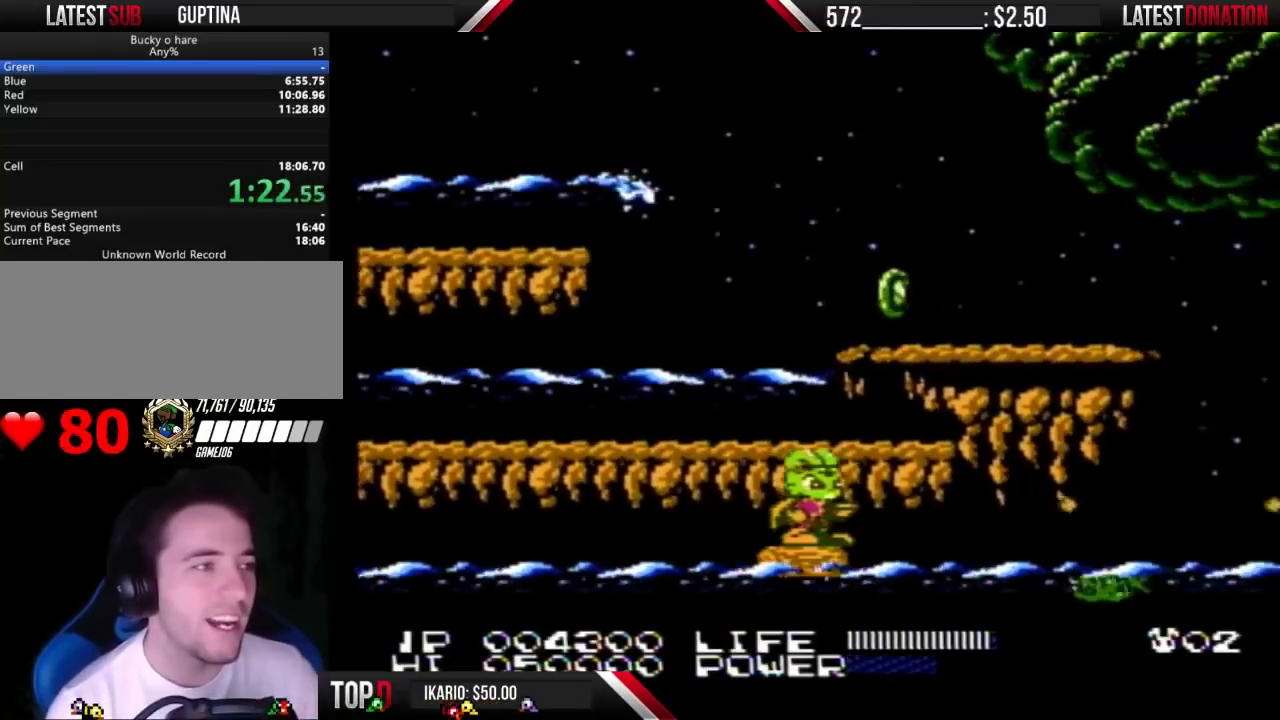
{"buttons": [], "events": [[67, "B", "down"], [167, "B", "up"], [233, "B", "down"], [333, "B", "up"], [400, "B", "down"], [500, "B", "up"]]}
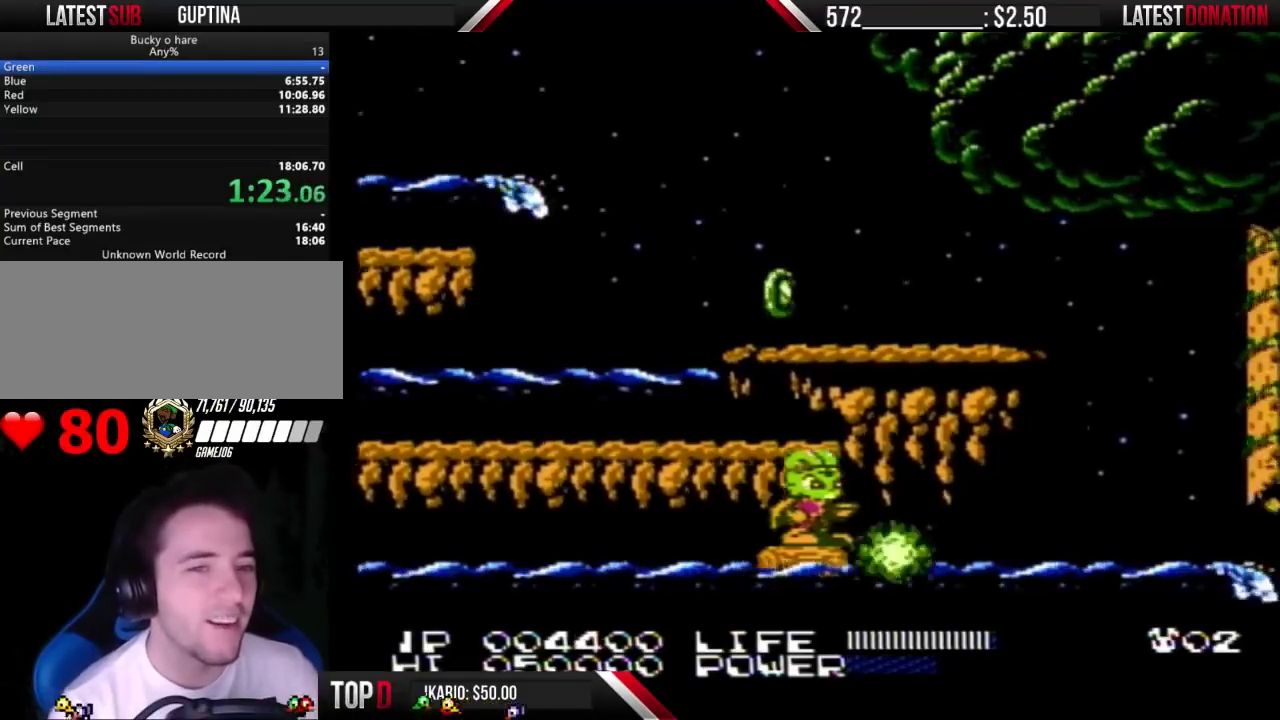
{"buttons": [], "events": [[67, "B", "down"], [133, "B", "up"], [233, "B", "down"], [333, "B", "up"], [400, "B", "down"], [500, "B", "up"]]}
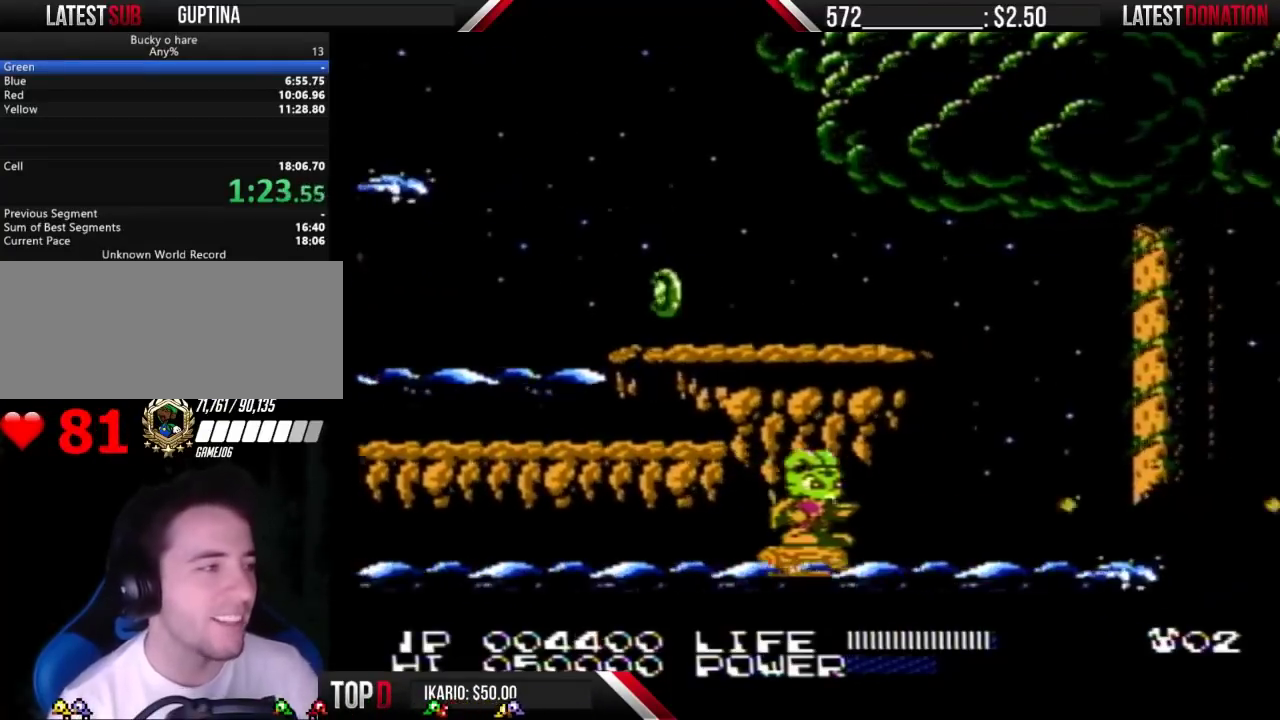
{"buttons": [], "events": [[67, "B", "down"], [300, "B", "up"], [367, "B", "down"], [433, "B", "up"]]}
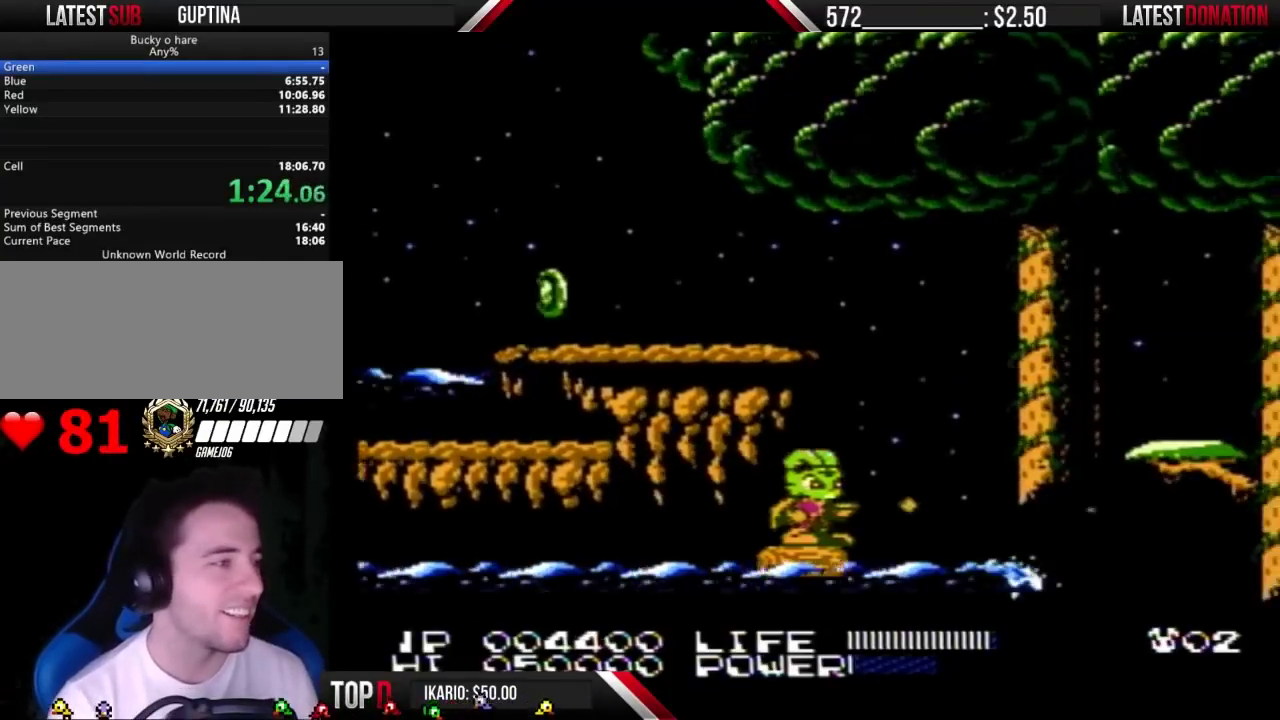
{"buttons": [], "events": [[33, "B", "down"], [100, "B", "up"]]}
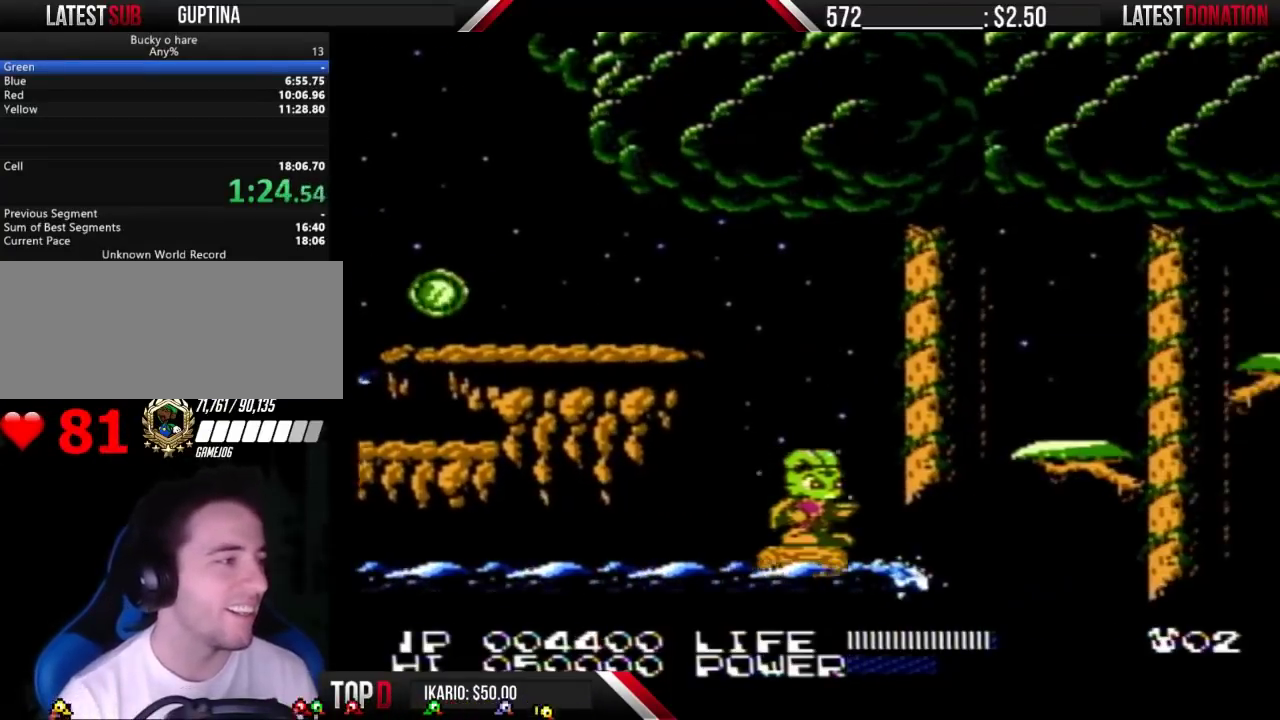
{"buttons": ["DPAD_RIGHT"], "events": [[167, "DPAD_RIGHT", "down"], [267, "A", "down"], [433, "A", "up"]]}
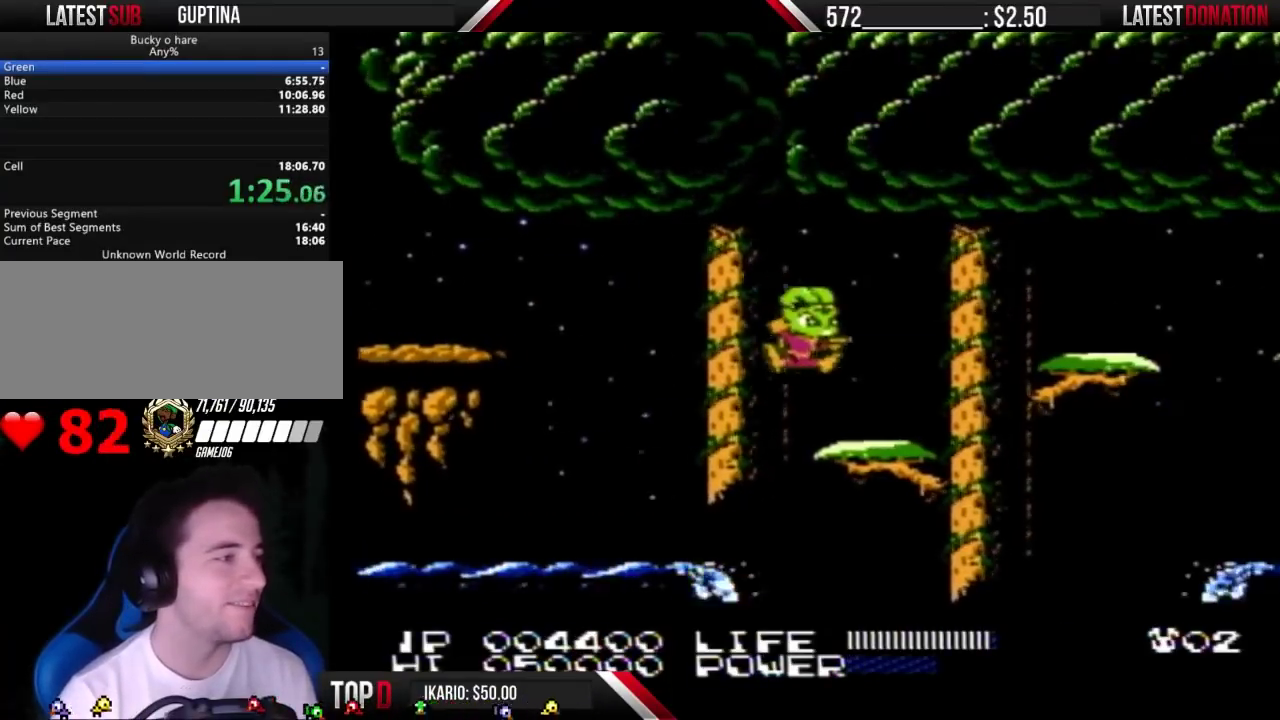
{"buttons": ["DPAD_RIGHT"], "events": [[233, "A", "down"], [433, "A", "up"]]}
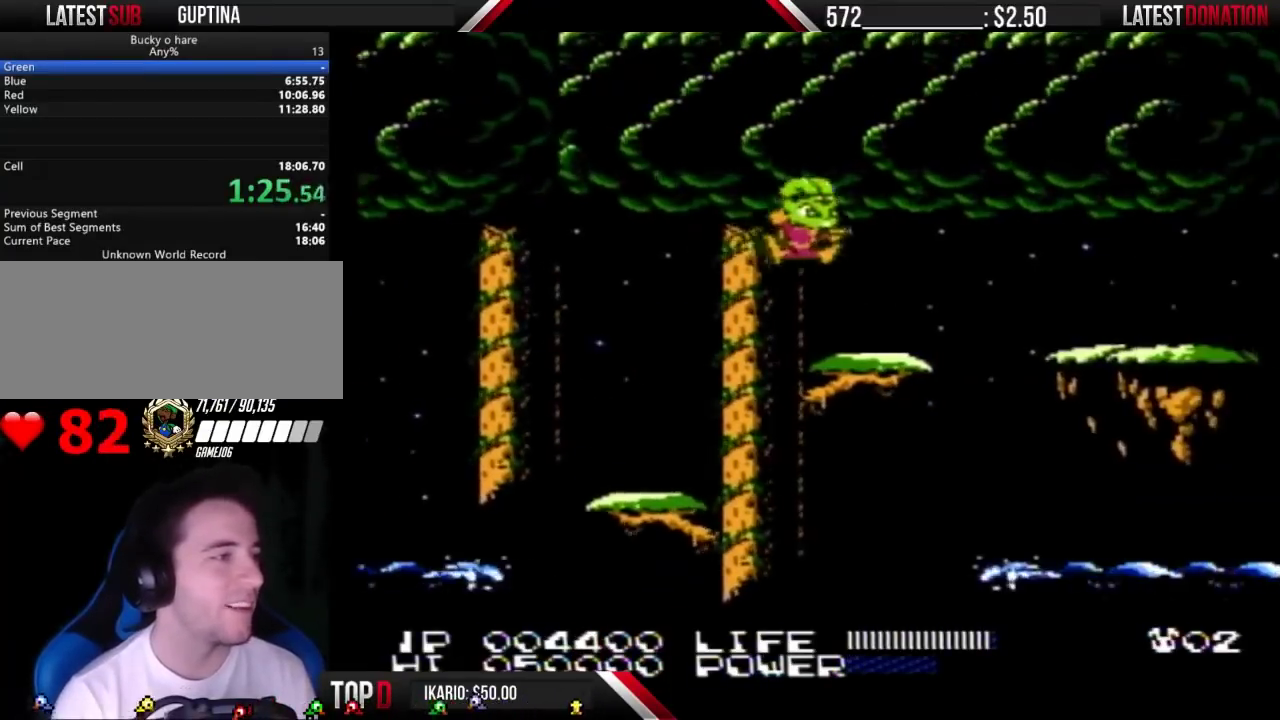
{"buttons": ["DPAD_RIGHT"], "events": [[233, "A", "down"], [400, "A", "up"]]}
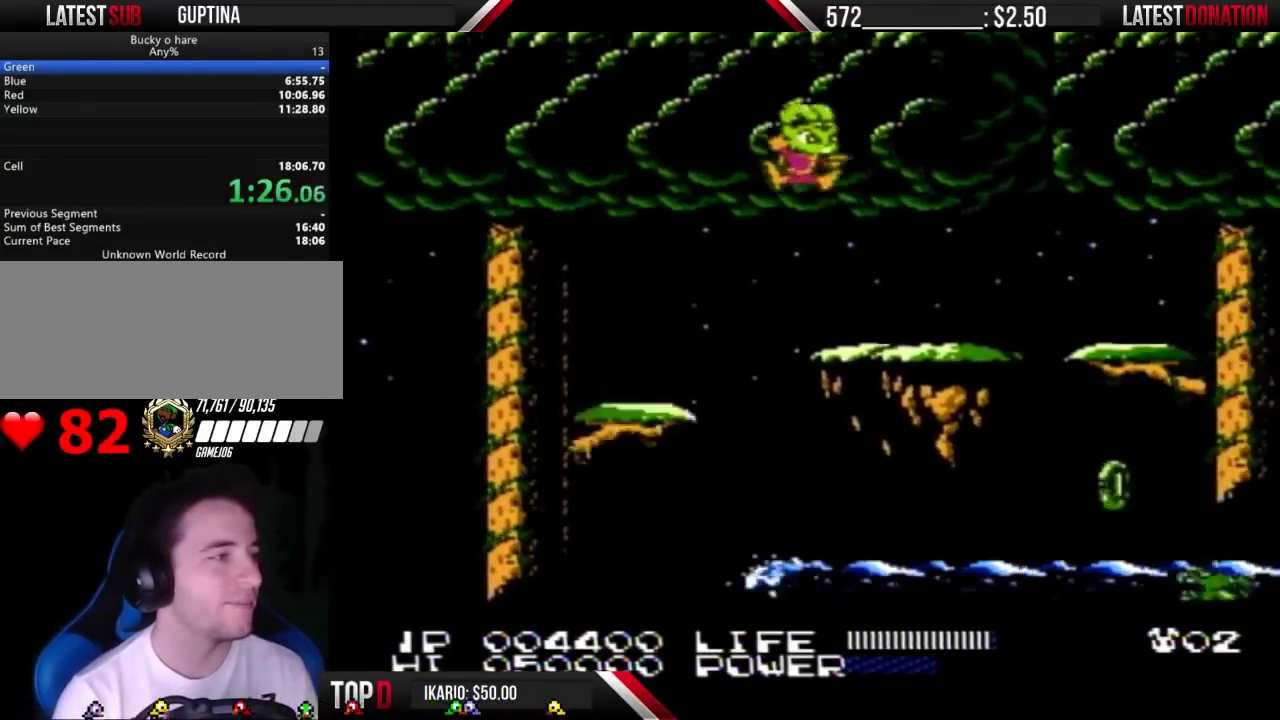
{"buttons": ["DPAD_RIGHT"], "events": [[367, "A", "down"], [433, "A", "up"]]}
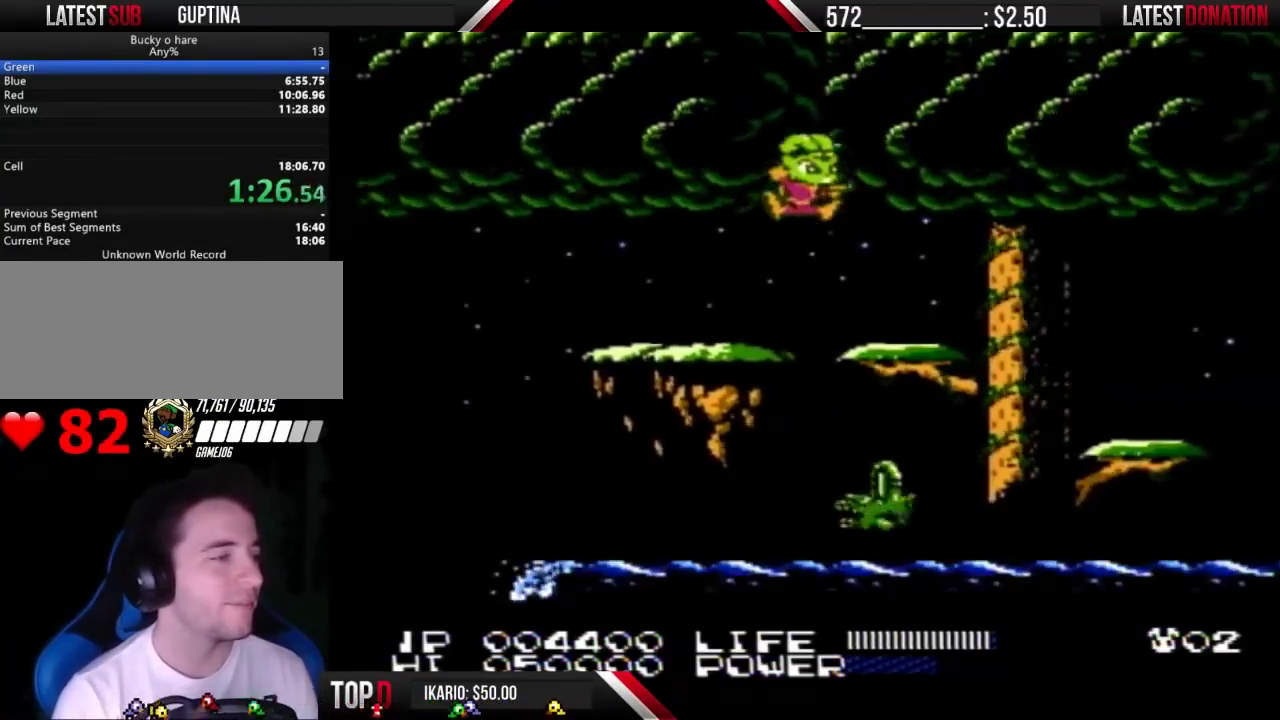
{"buttons": ["DPAD_RIGHT"], "events": [[300, "A", "down"], [367, "A", "up"]]}
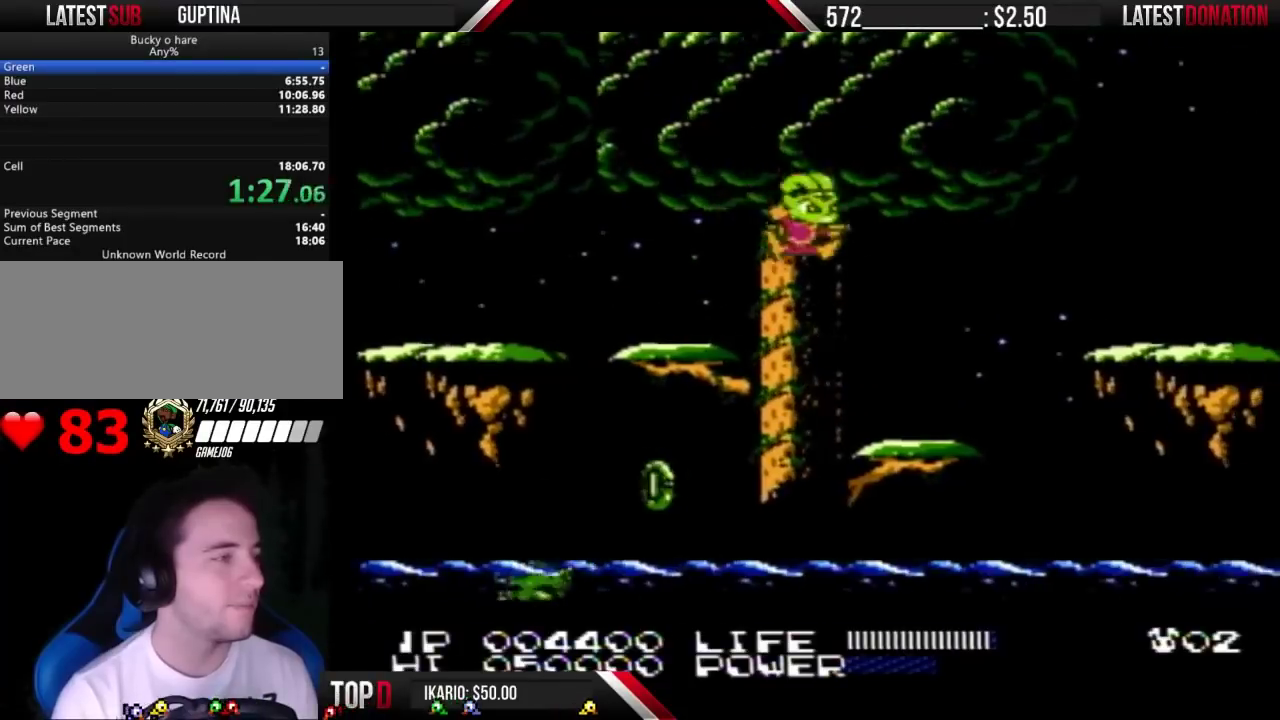
{"buttons": ["A", "DPAD_RIGHT"], "events": [[333, "A", "down"]]}